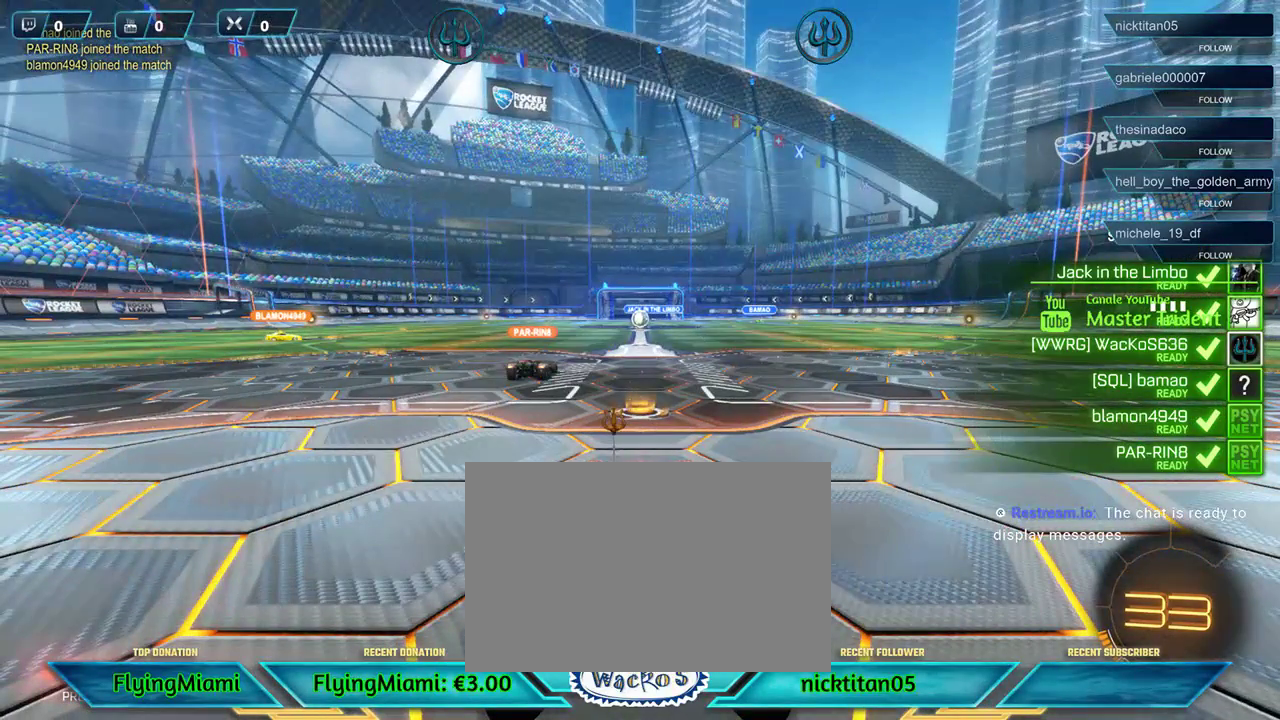
Gameplay with a controller (Xbox layout); each line is a JSON object with the inputs held at the frame after it. "events" lists button and stick changes between this image and that frame as [ms after this image, input, new state], when the widget could be followed in between. Not read: R3.
{"buttons": ["R2"], "left_stick": "center", "events": [[267, "R2", "down"]]}
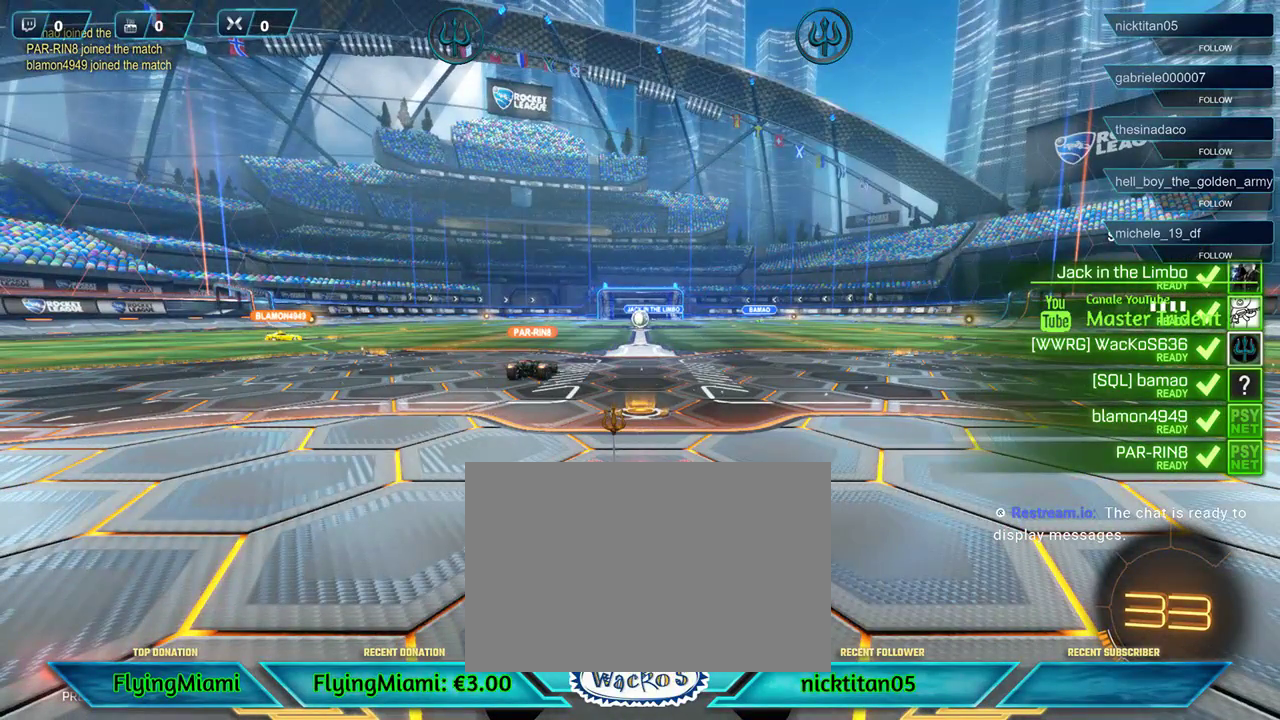
{"buttons": ["R2"], "left_stick": "center", "events": []}
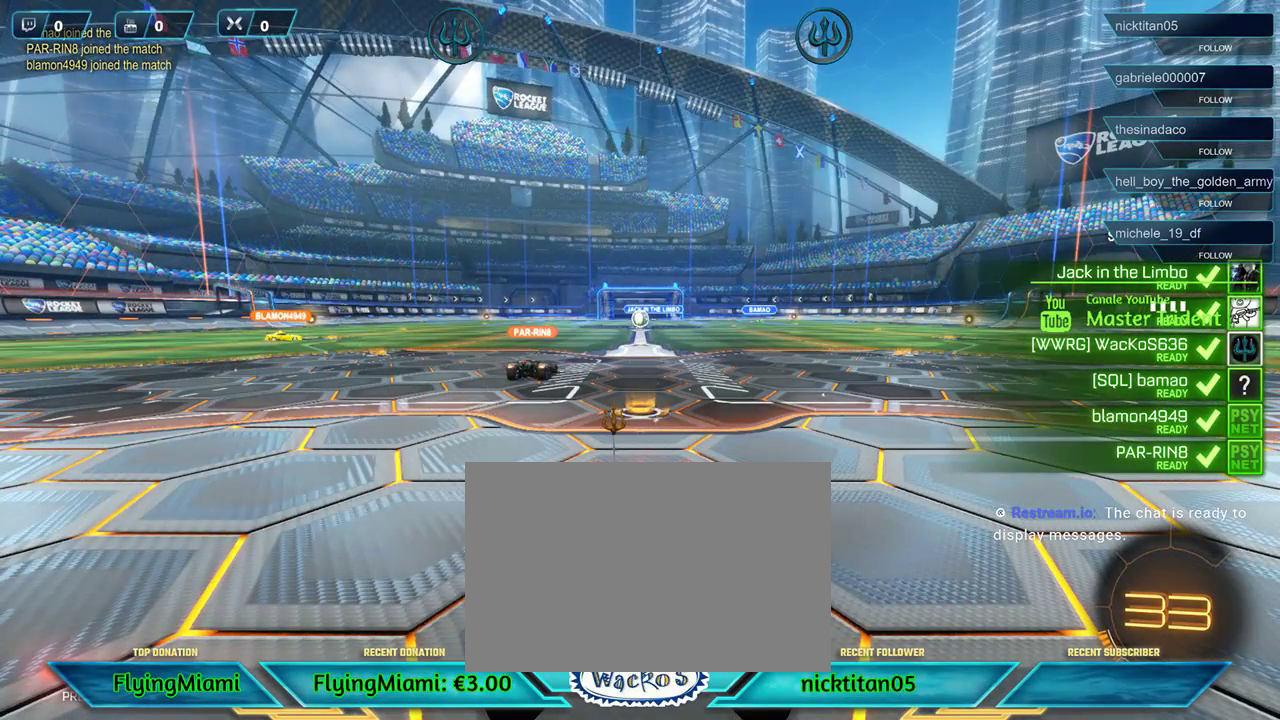
{"buttons": ["R2"], "left_stick": "center", "events": []}
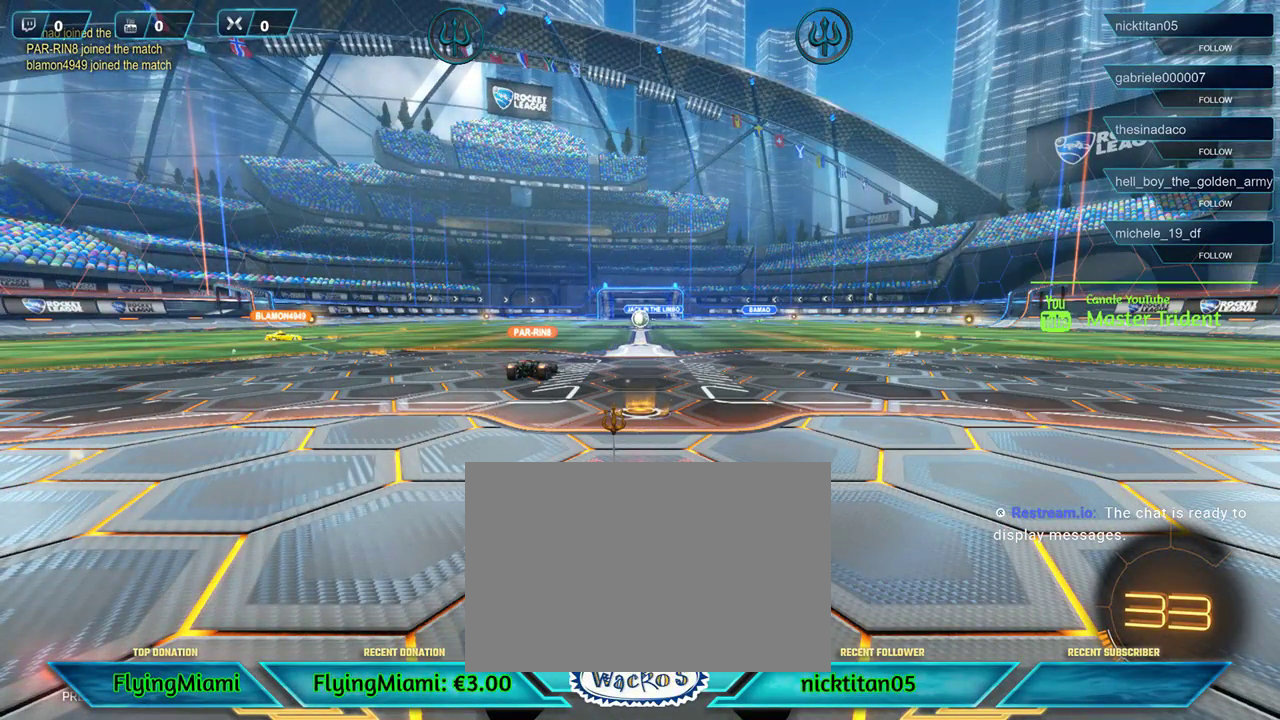
{"buttons": ["L1", "R2"], "left_stick": "center", "events": [[500, "L1", "down"]]}
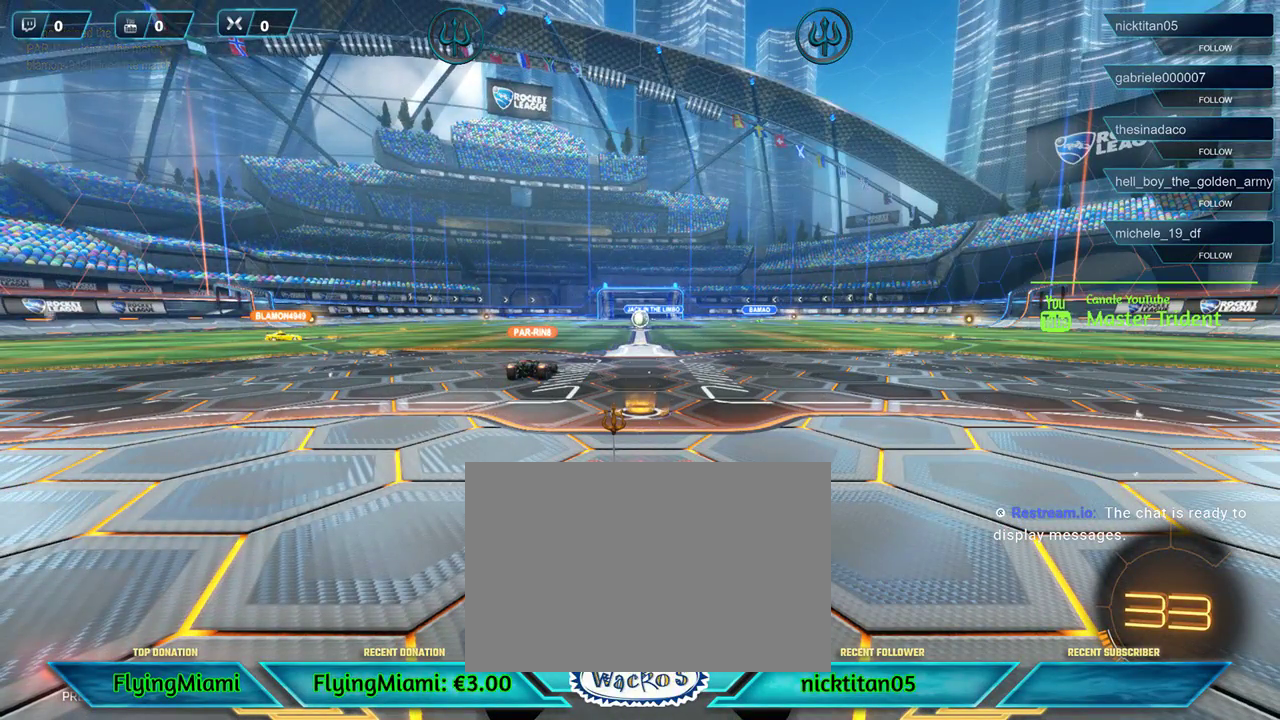
{"buttons": ["L1", "R2"], "left_stick": "center", "events": [[100, "L1", "up"], [467, "L1", "down"]]}
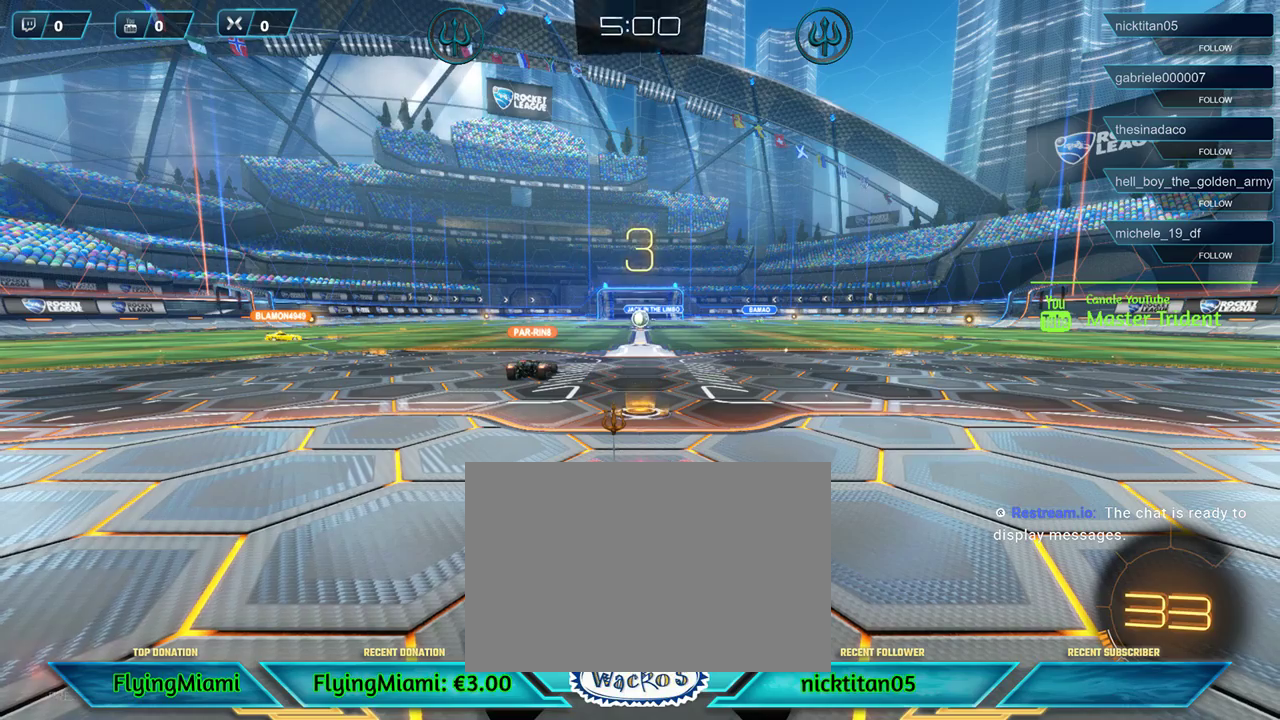
{"buttons": ["R2"], "left_stick": "center", "events": [[67, "L1", "up"]]}
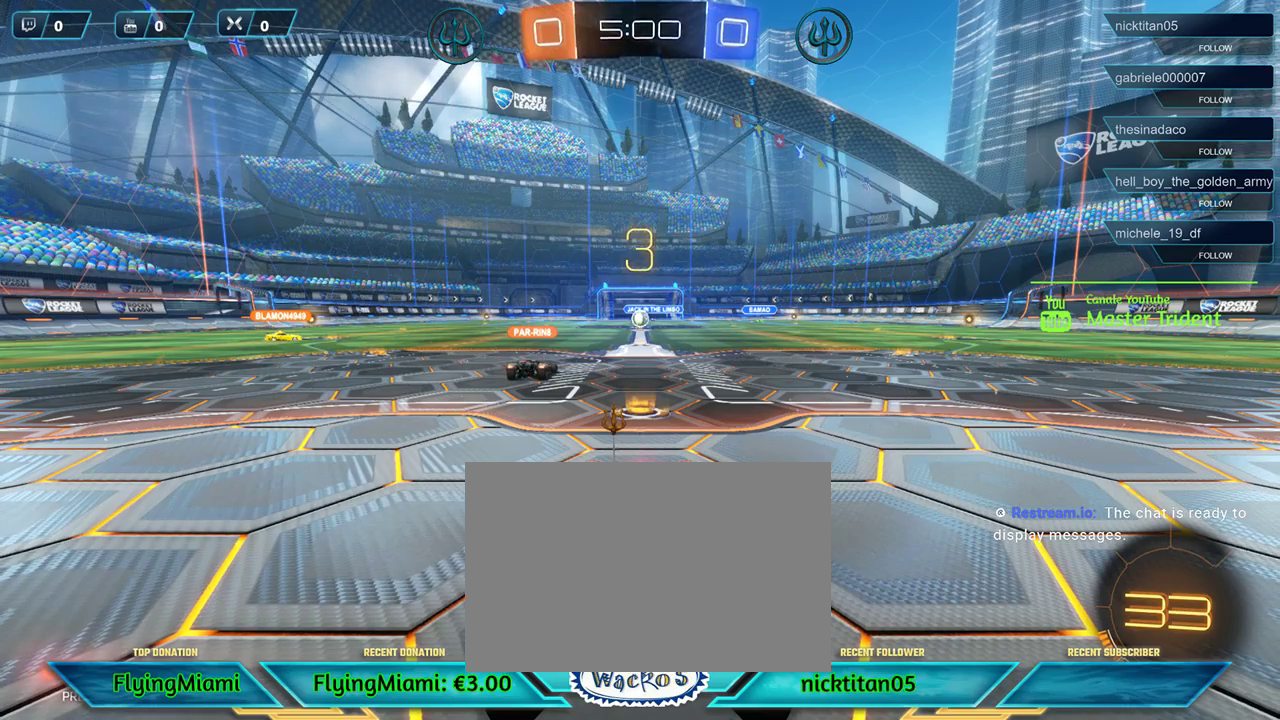
{"buttons": ["R2"], "left_stick": "center", "events": []}
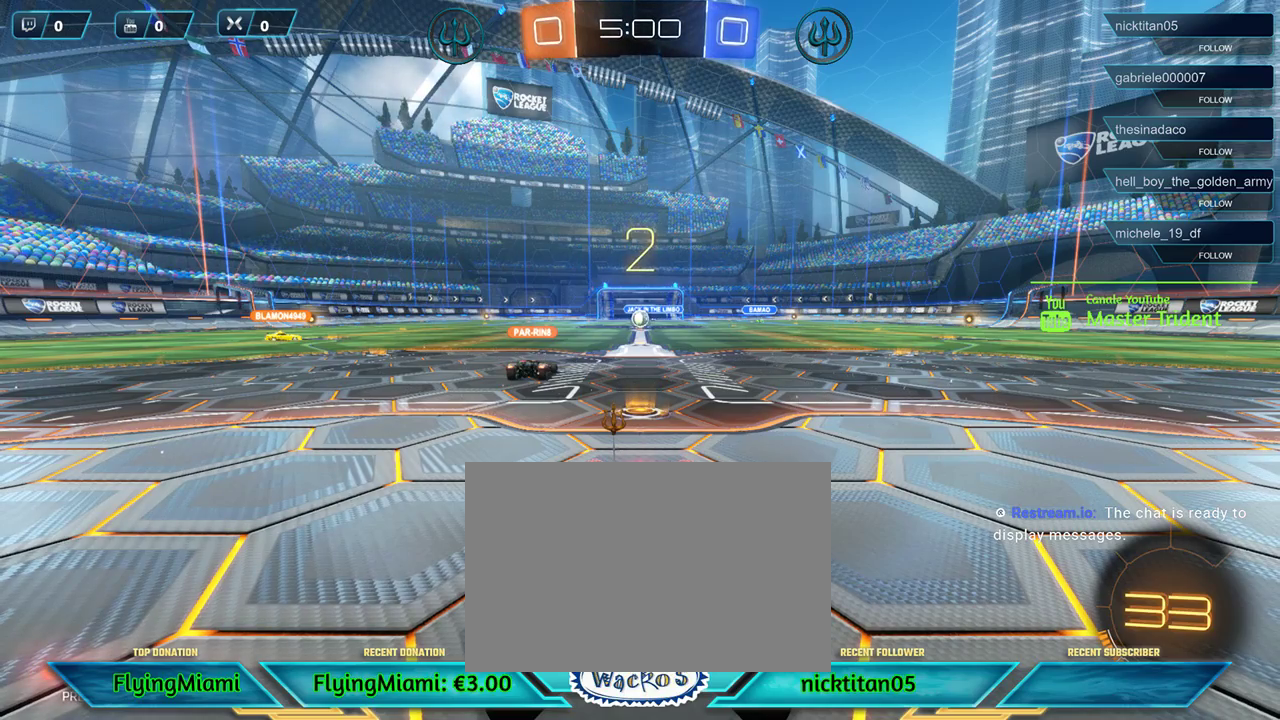
{"buttons": ["R2"], "left_stick": "center", "events": []}
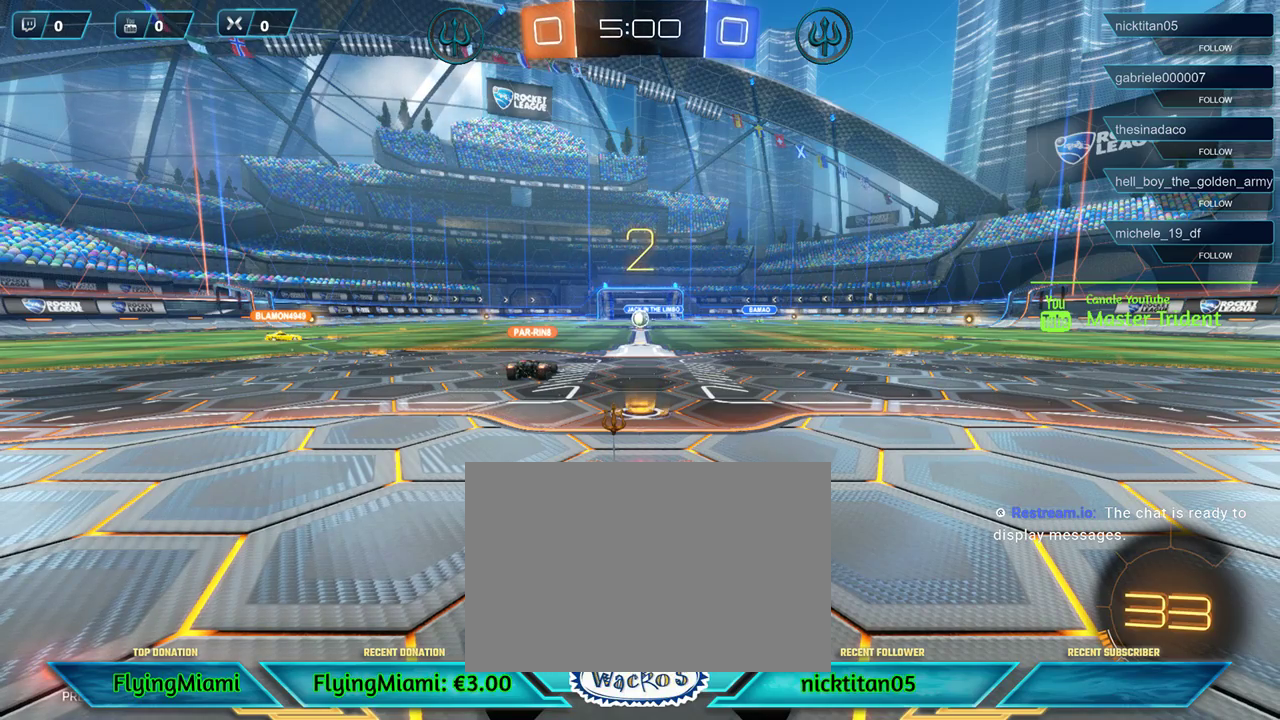
{"buttons": ["R2"], "left_stick": "center", "events": []}
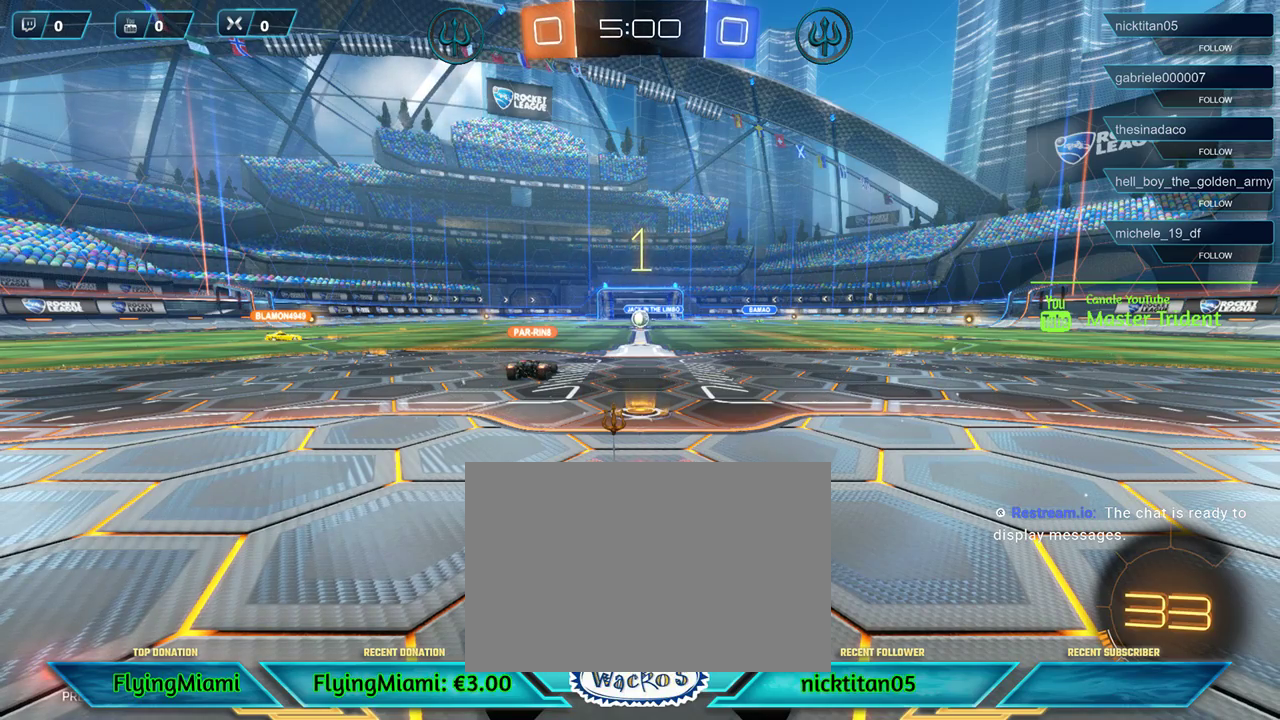
{"buttons": ["R2"], "left_stick": "center", "events": []}
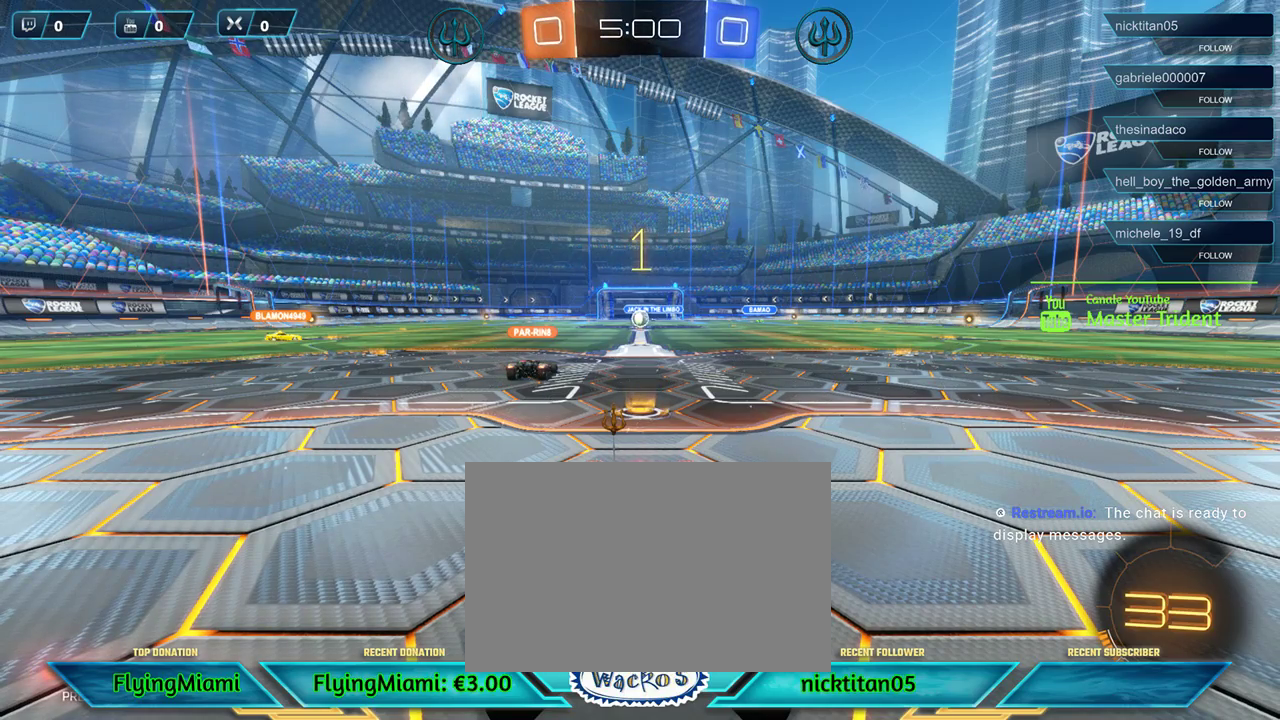
{"buttons": ["R2"], "left_stick": "center", "events": []}
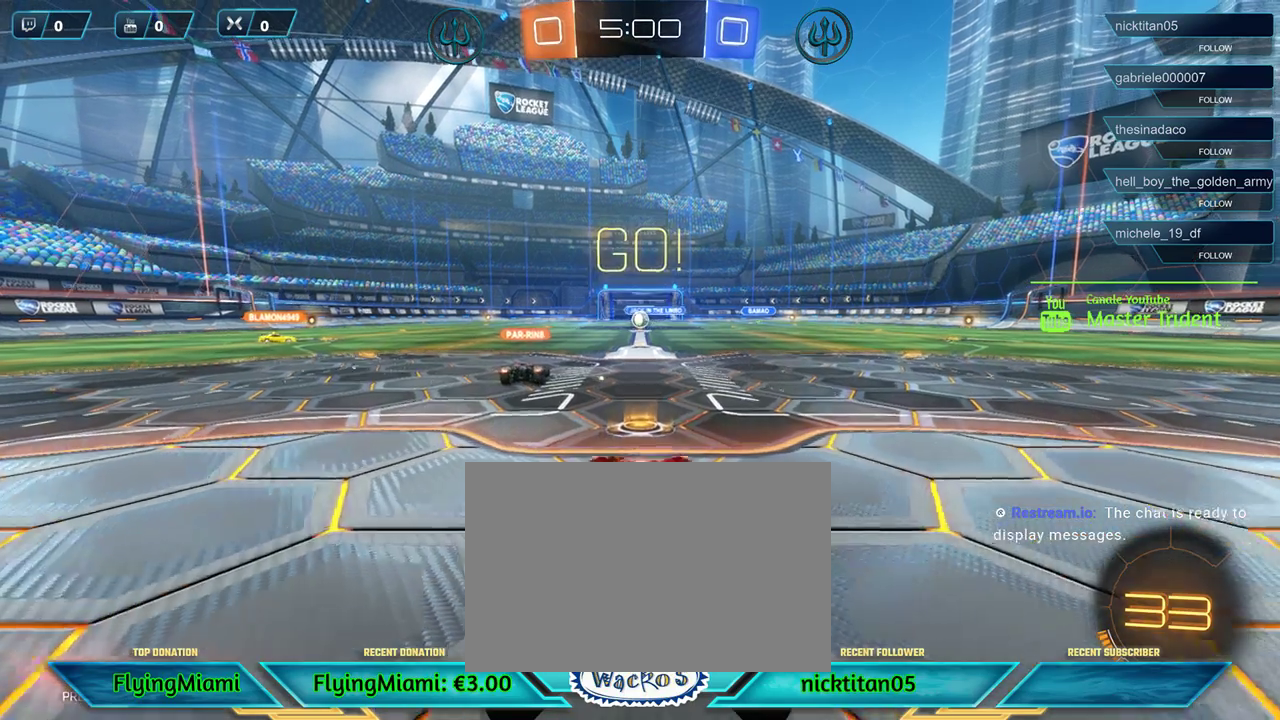
{"buttons": ["R2"], "left_stick": "center", "events": [[167, "left_stick", "left"], [400, "left_stick", "center"]]}
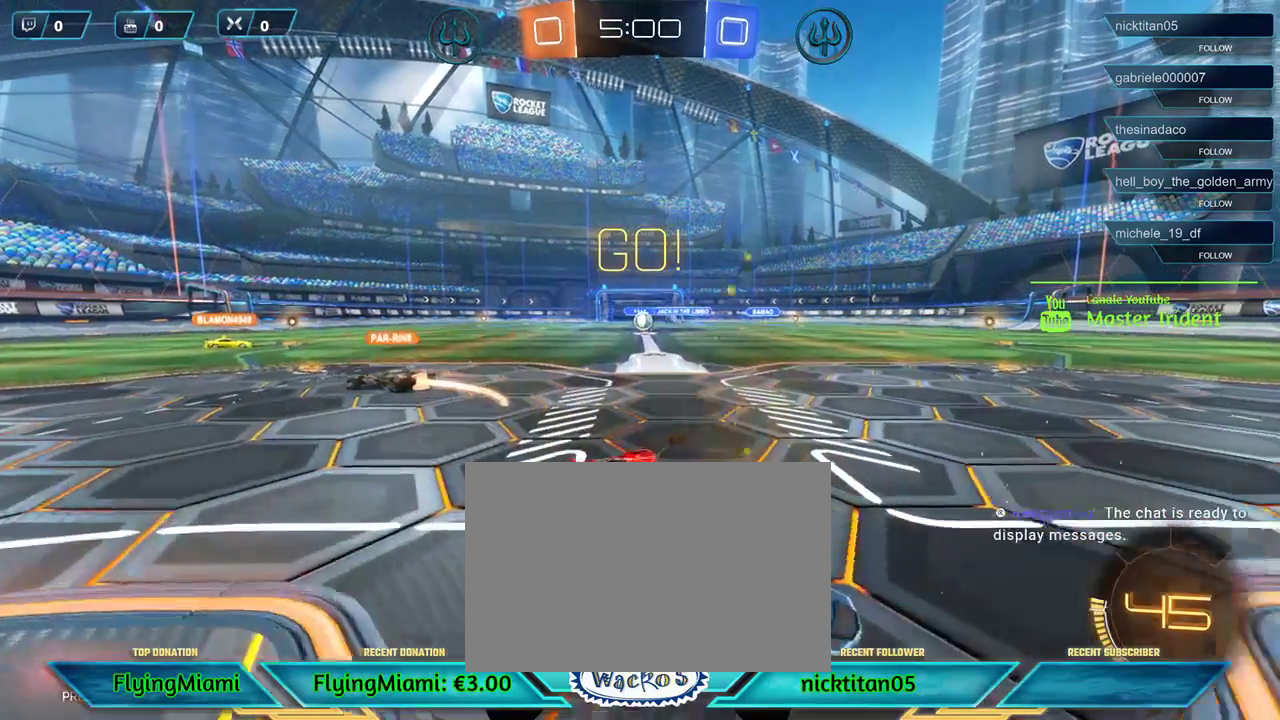
{"buttons": ["R2"], "left_stick": "right", "events": [[67, "left_stick", "right"], [300, "left_stick", "center"], [500, "left_stick", "right"]]}
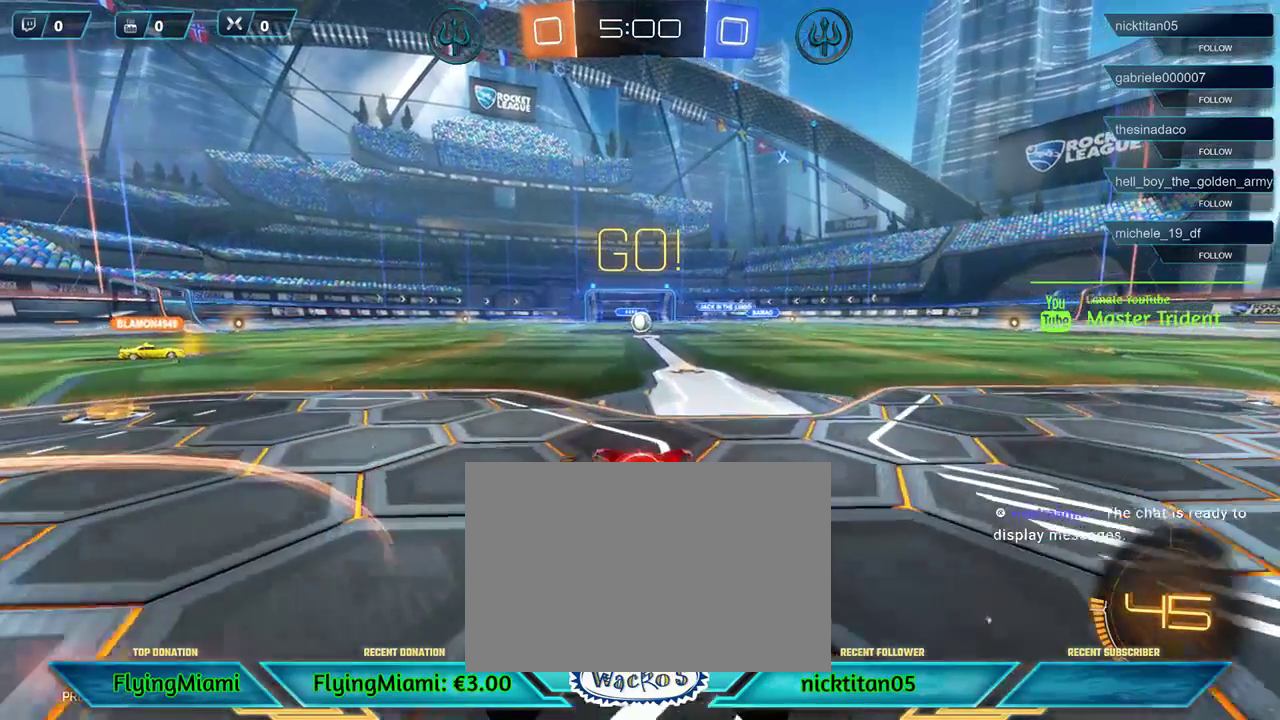
{"buttons": ["R1", "R2"], "left_stick": "center", "events": [[100, "left_stick", "center"], [133, "R1", "down"], [300, "left_stick", "left"], [467, "left_stick", "center"]]}
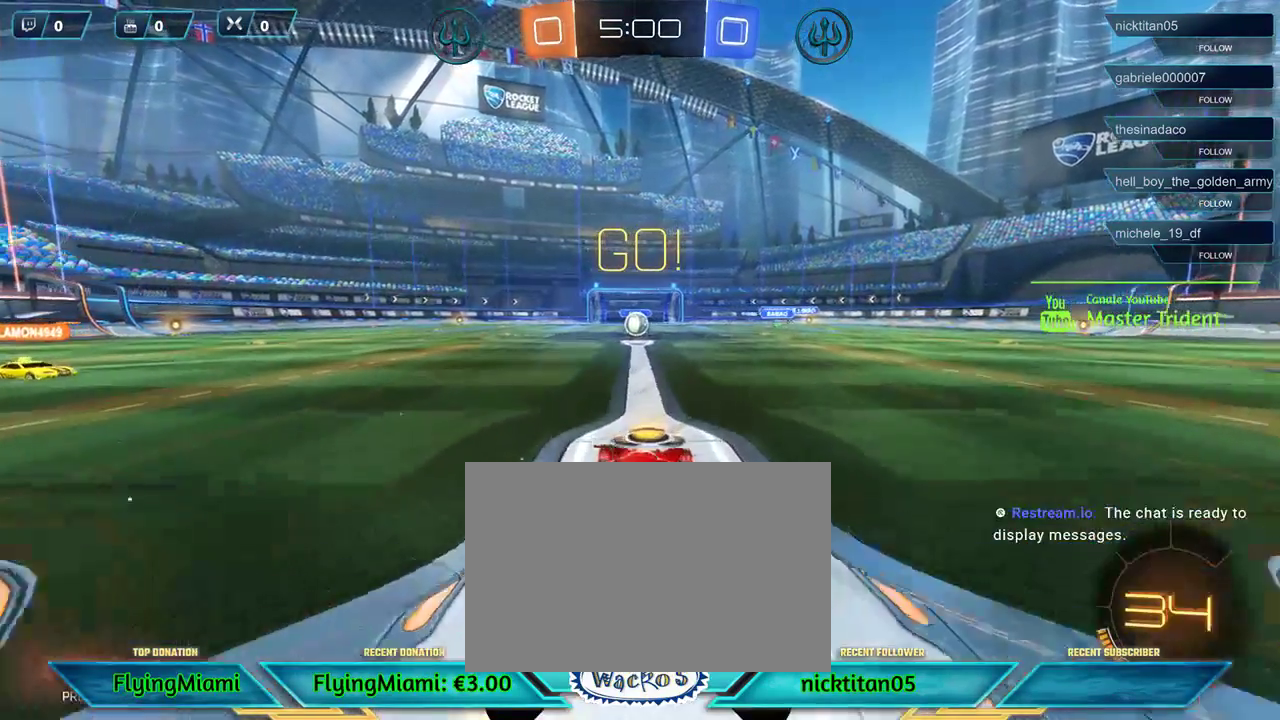
{"buttons": ["R1", "R2"], "left_stick": "center", "events": []}
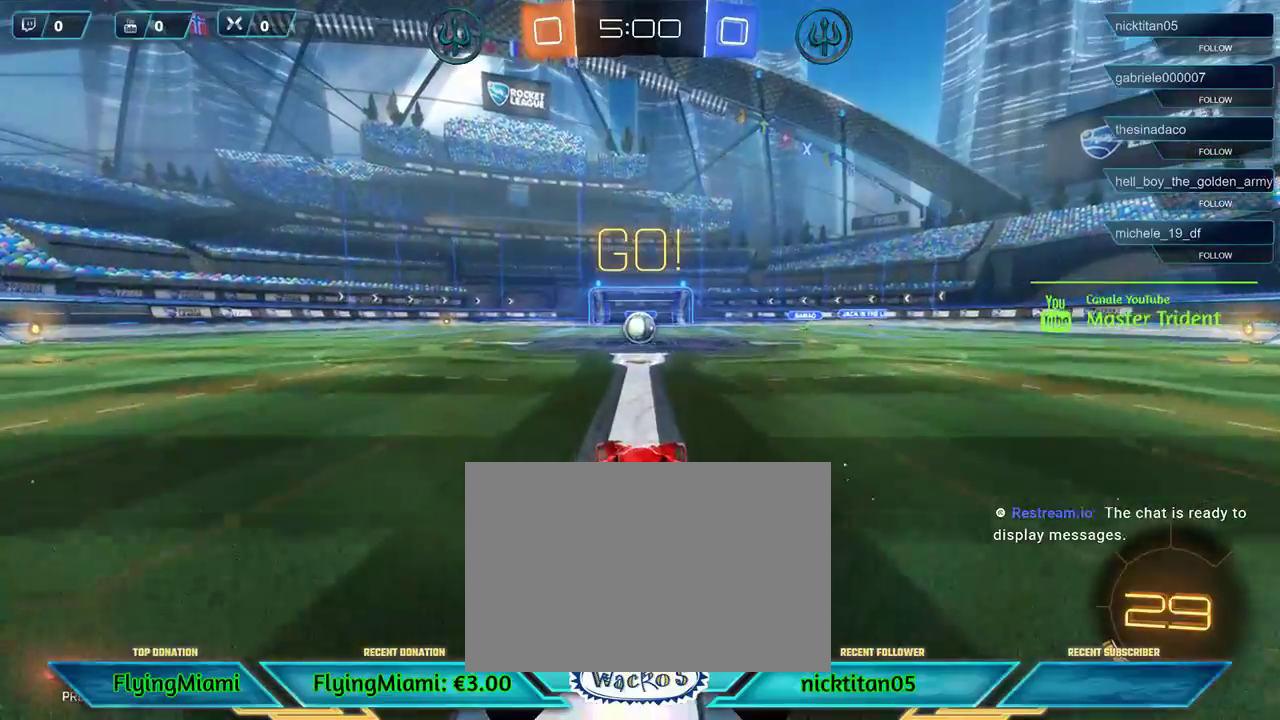
{"buttons": ["R1", "R2"], "left_stick": "center", "events": []}
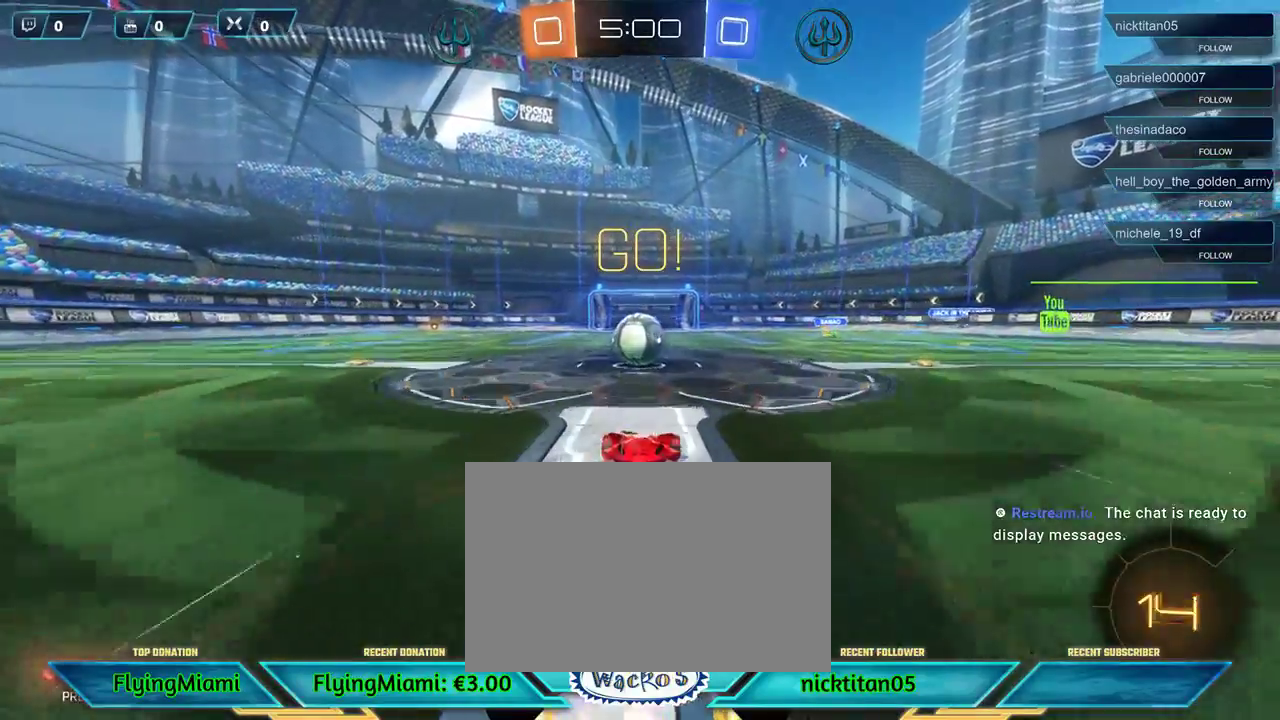
{"buttons": ["R2", "L3"], "left_stick": "up", "events": [[33, "R1", "up"], [67, "A", "down"], [67, "left_stick", "down"], [167, "A", "up"], [267, "left_stick", "center"], [333, "left_stick", "up-left"], [367, "L3", "down"], [400, "A", "down"], [433, "left_stick", "up"], [483, "A", "up"]]}
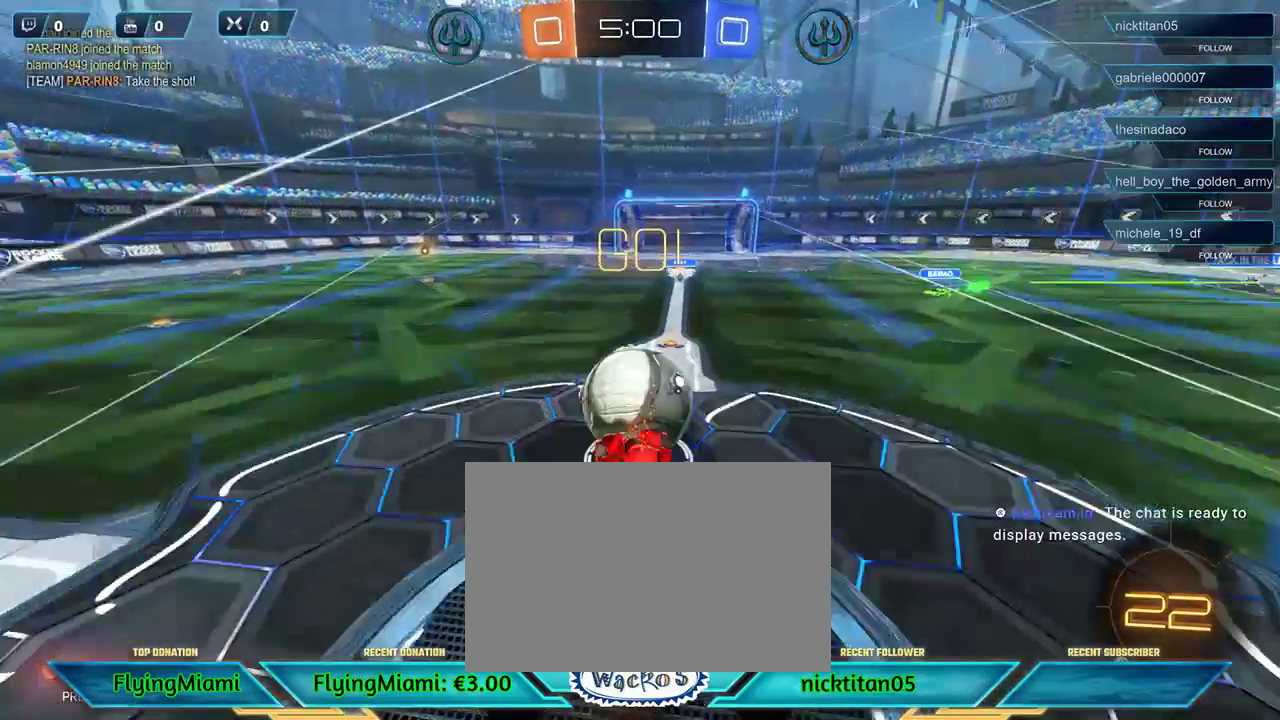
{"buttons": ["R2"], "left_stick": "up", "events": [[33, "L3", "up"], [67, "A", "down"], [167, "A", "up"], [233, "A", "down"], [267, "A", "up"]]}
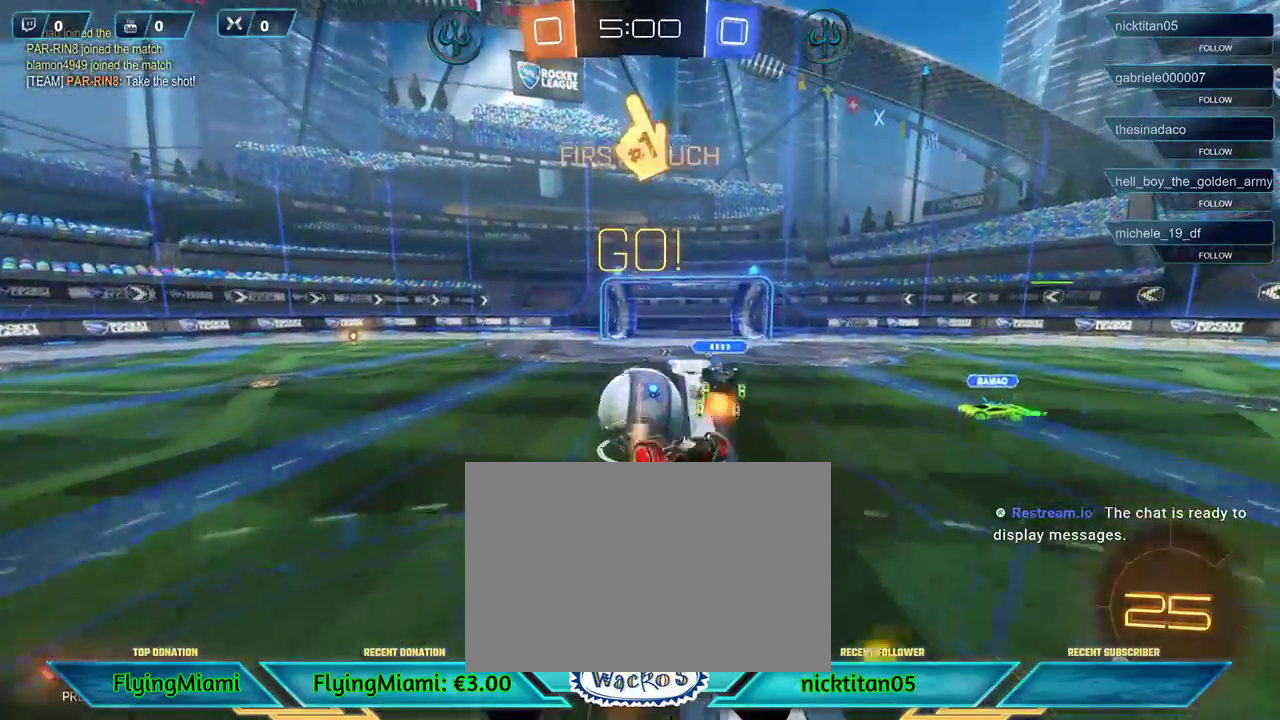
{"buttons": ["R2"], "left_stick": "center", "events": [[400, "left_stick", "center"]]}
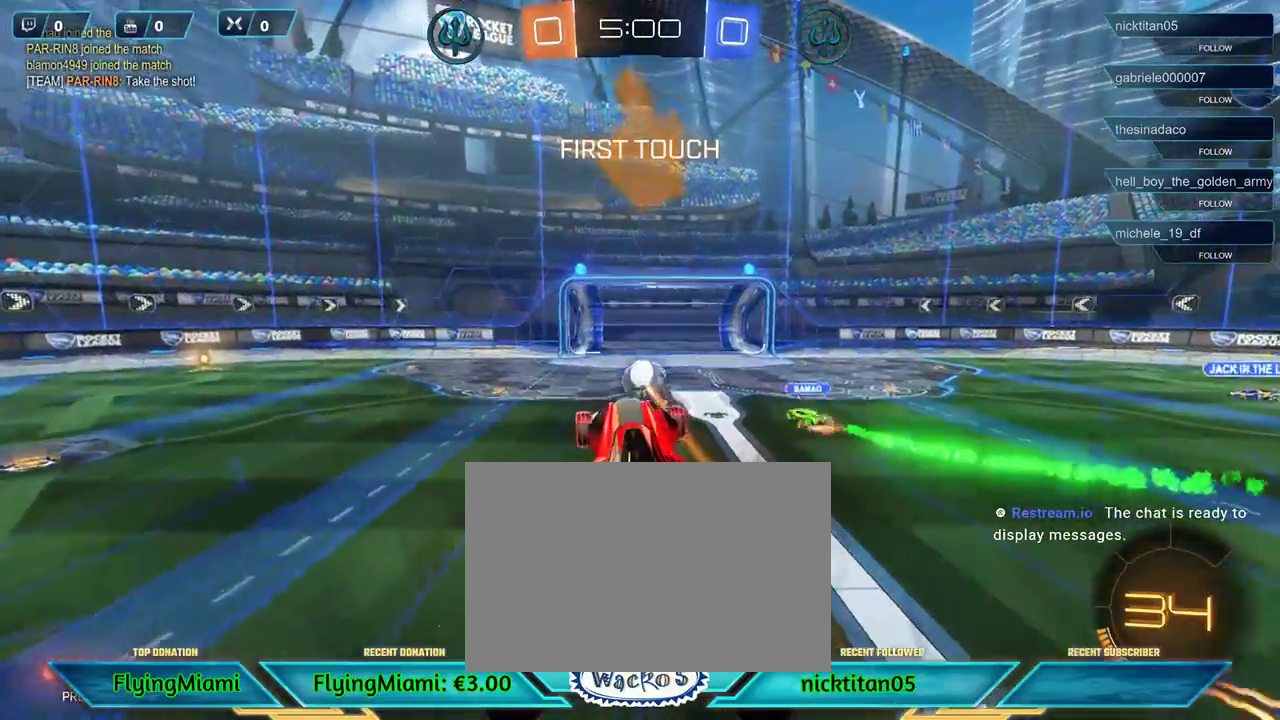
{"buttons": ["R2"], "left_stick": "left", "events": [[33, "DPAD_RIGHT", "down"], [100, "DPAD_RIGHT", "up"], [200, "left_stick", "left"]]}
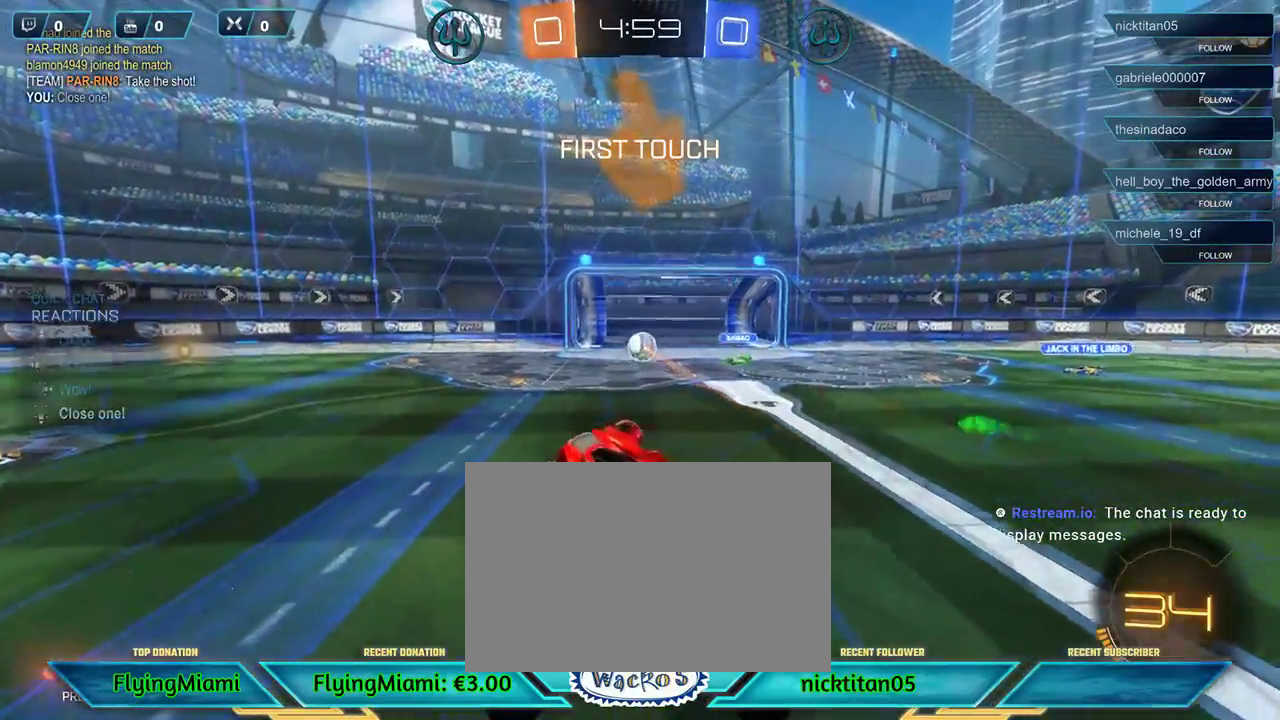
{"buttons": ["R2"], "left_stick": "center", "events": [[267, "left_stick", "center"]]}
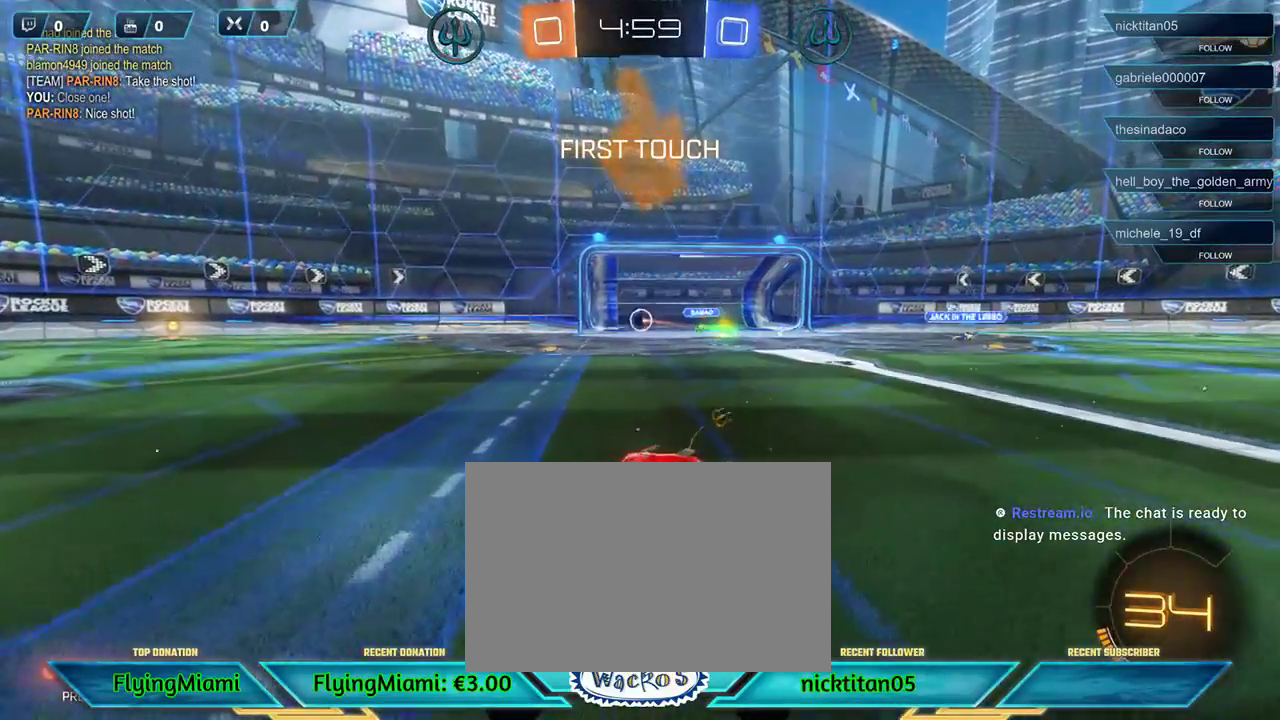
{"buttons": ["R2"], "left_stick": "center", "events": []}
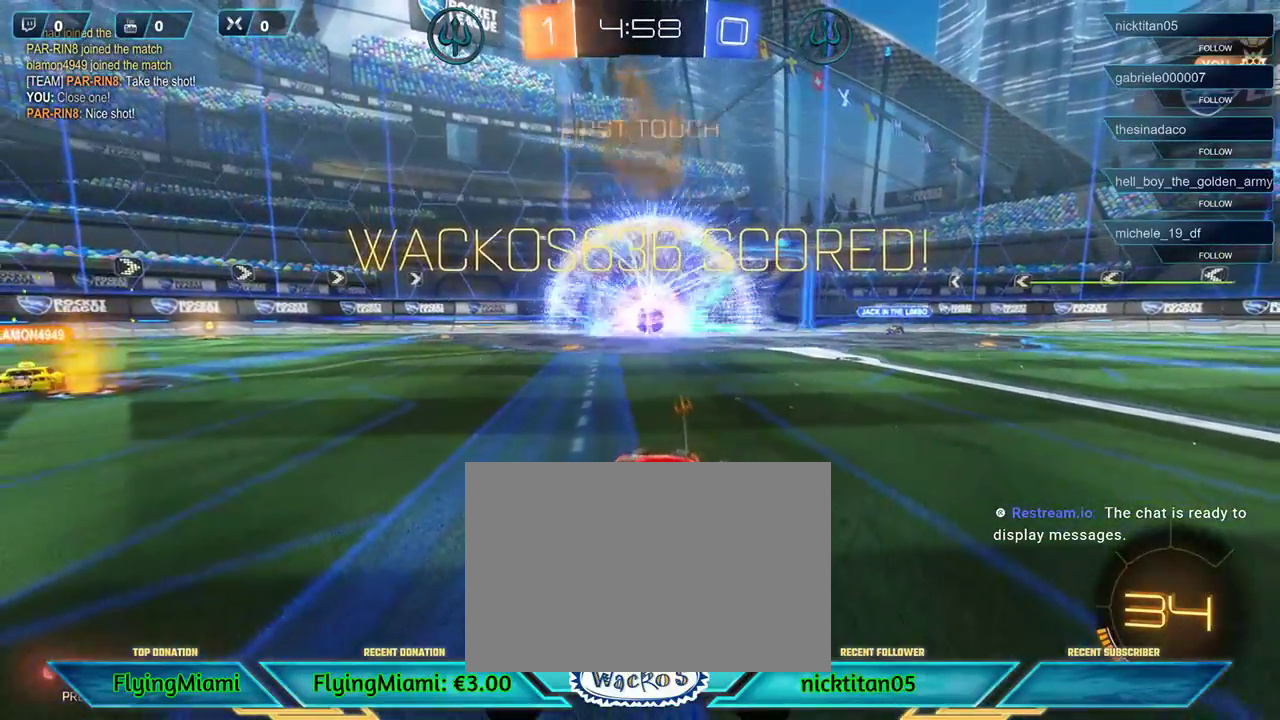
{"buttons": ["R2"], "left_stick": "center", "events": []}
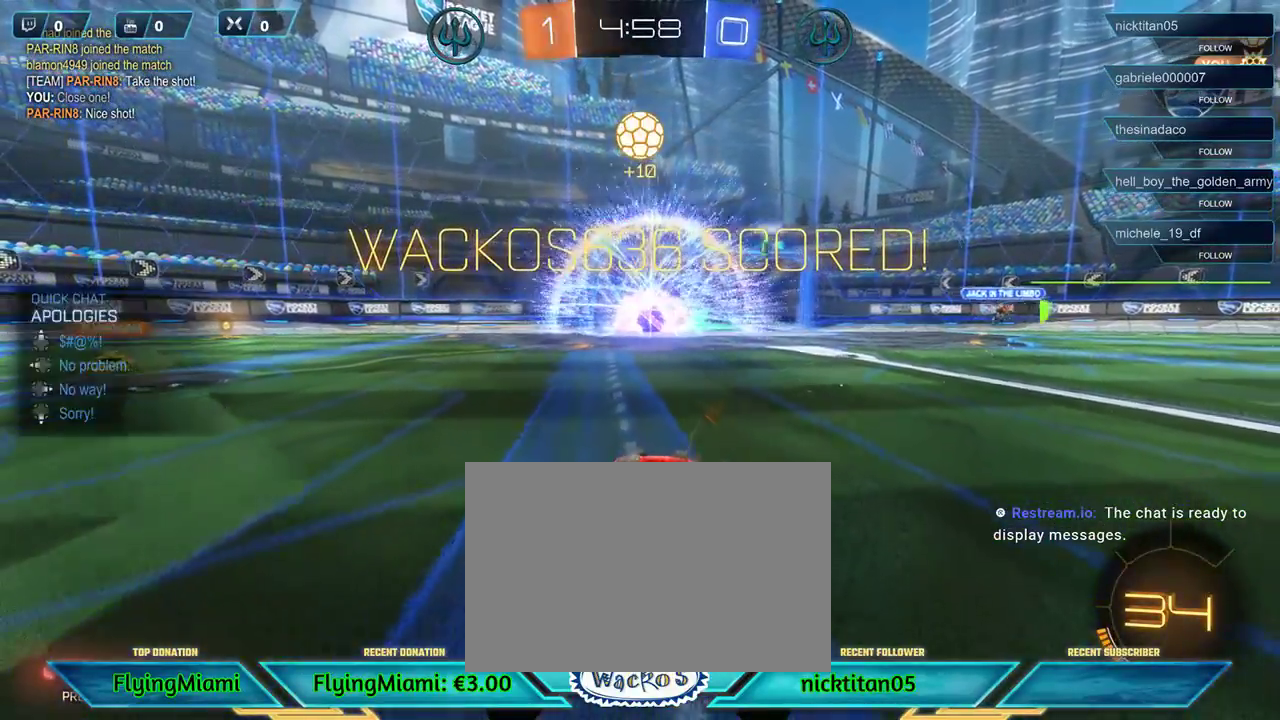
{"buttons": ["A"], "left_stick": "left", "events": [[100, "DPAD_LEFT", "down"], [167, "DPAD_LEFT", "up"], [333, "left_stick", "left"], [400, "R2", "up"], [433, "A", "down"]]}
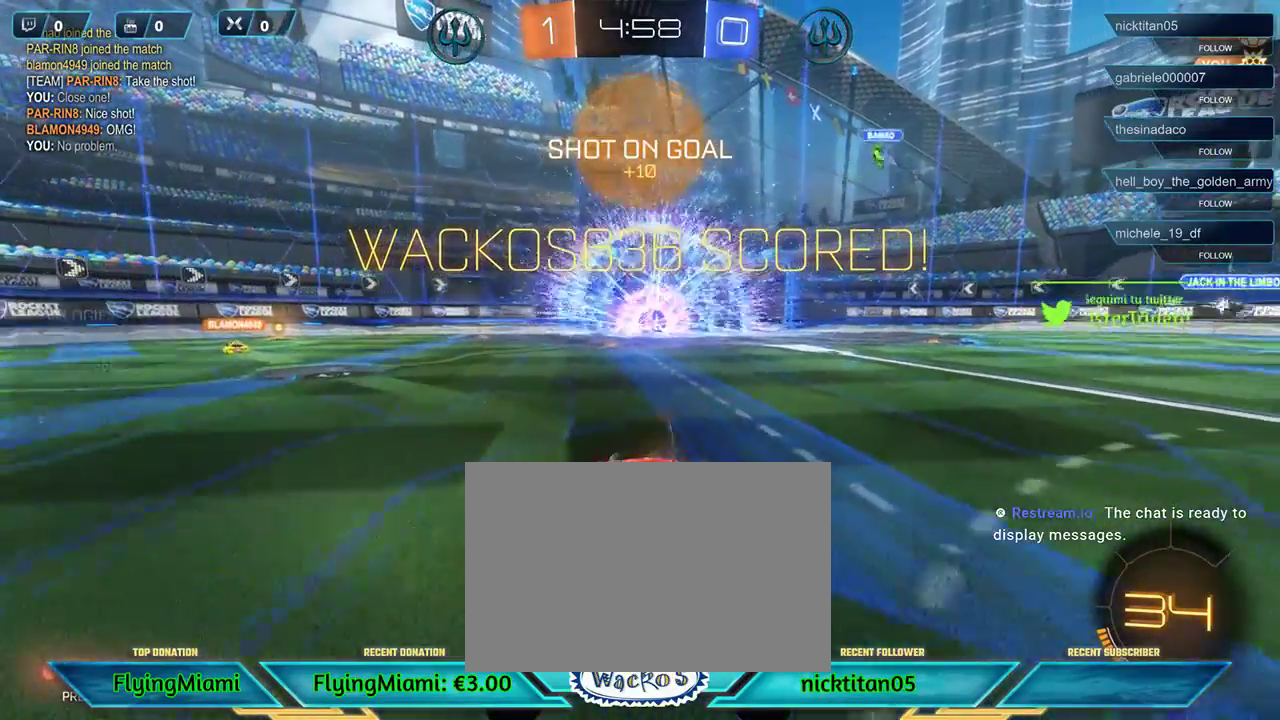
{"buttons": ["X", "R1"], "left_stick": "down-left", "events": [[33, "left_stick", "down-left"], [67, "A", "up"], [333, "R1", "down"], [333, "X", "down"]]}
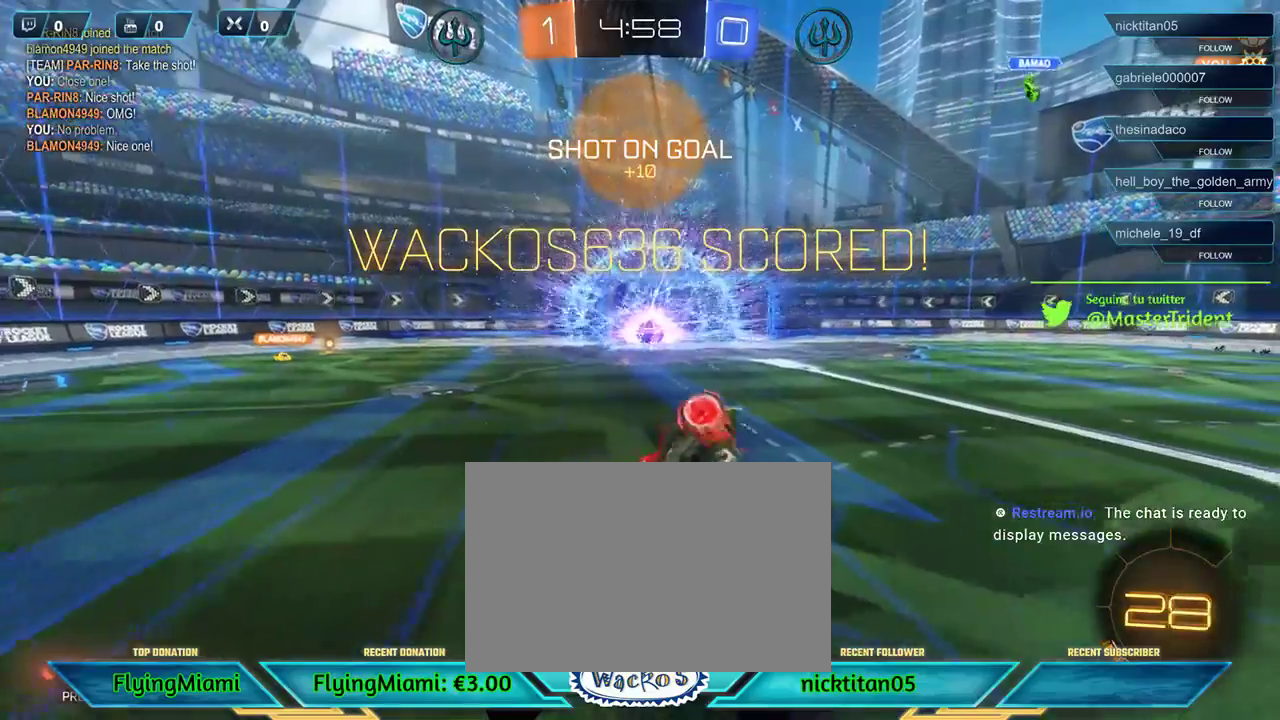
{"buttons": [], "left_stick": "down-left", "events": [[500, "R1", "up"], [500, "X", "up"]]}
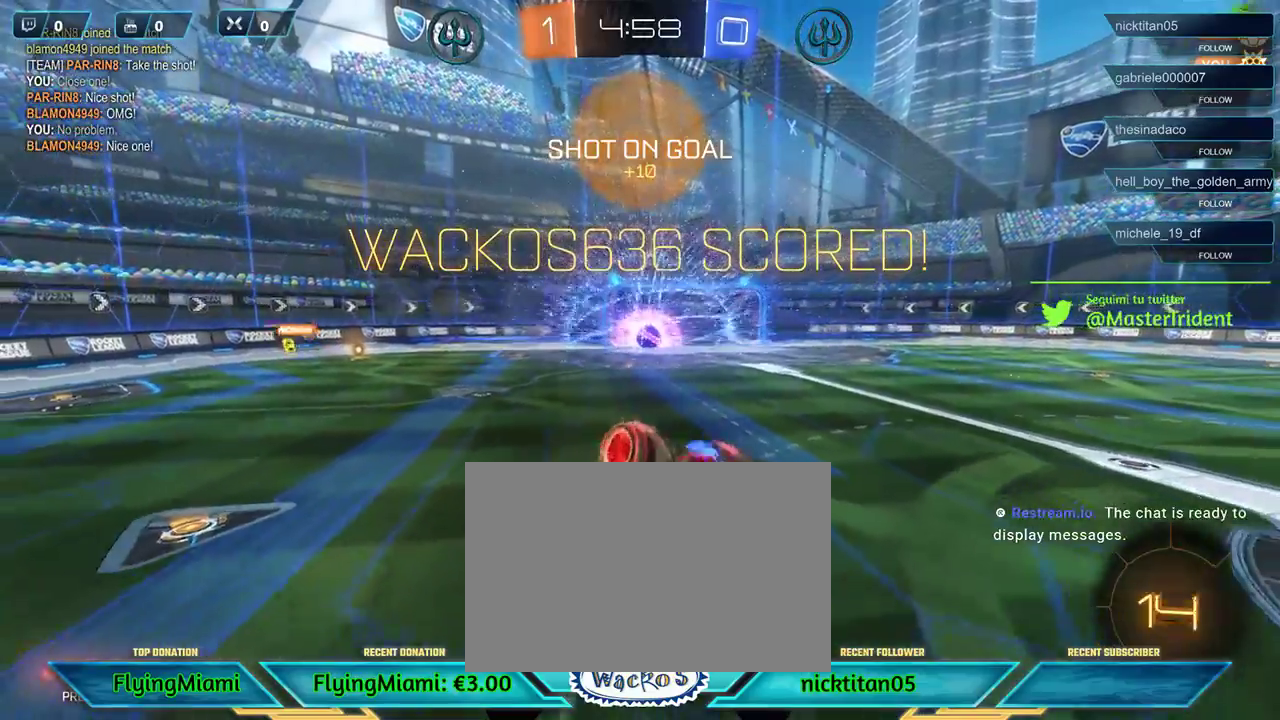
{"buttons": [], "left_stick": "center", "events": [[267, "left_stick", "down"], [400, "left_stick", "center"]]}
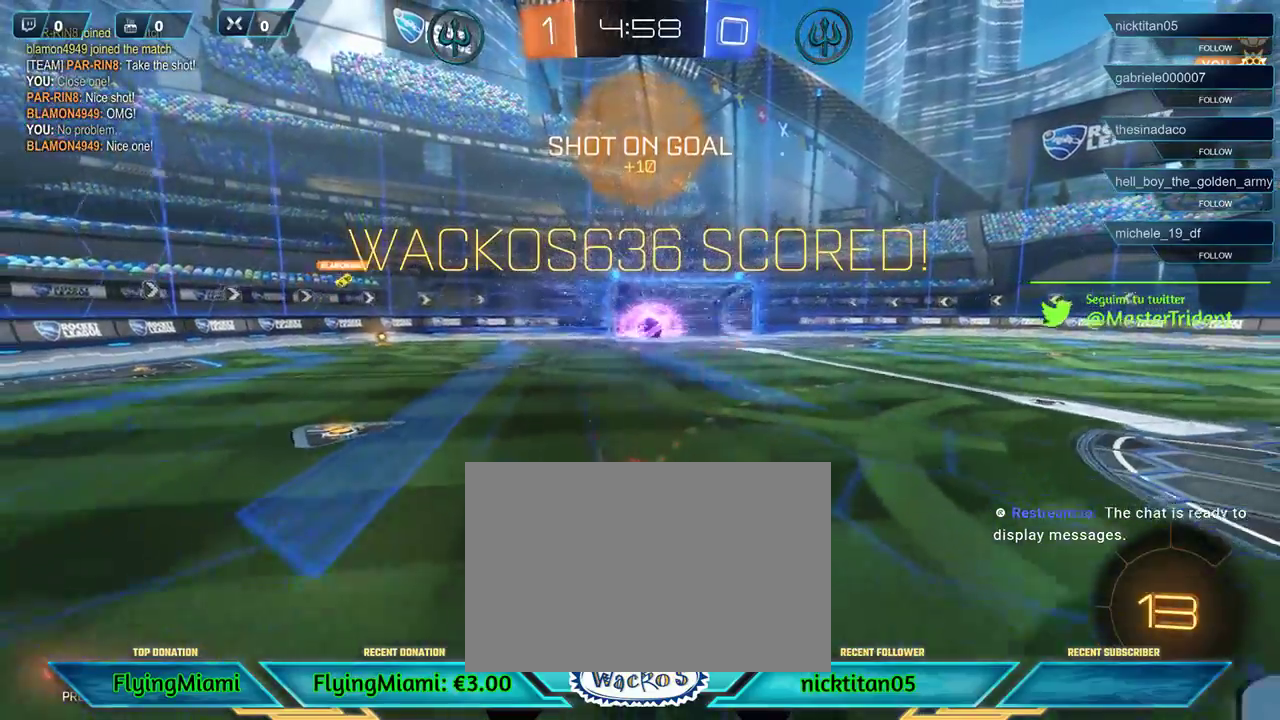
{"buttons": [], "left_stick": "right", "events": [[233, "left_stick", "right"]]}
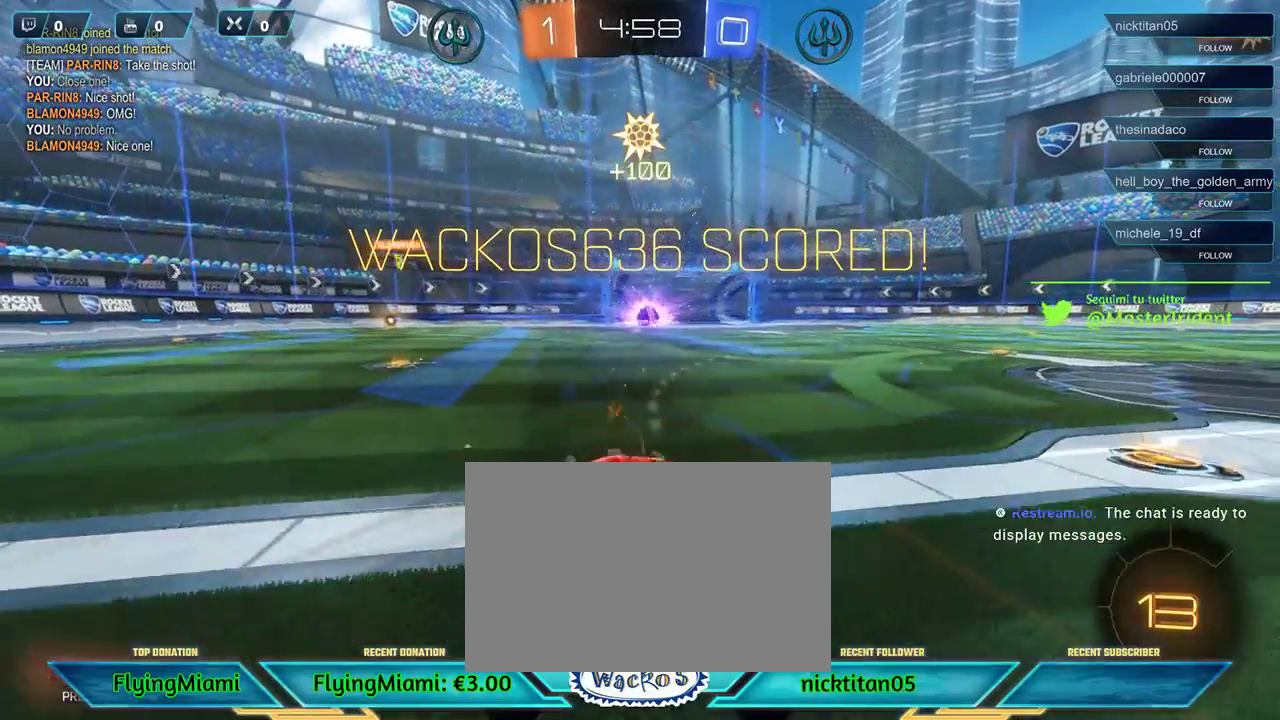
{"buttons": [], "left_stick": "center", "events": [[33, "left_stick", "center"]]}